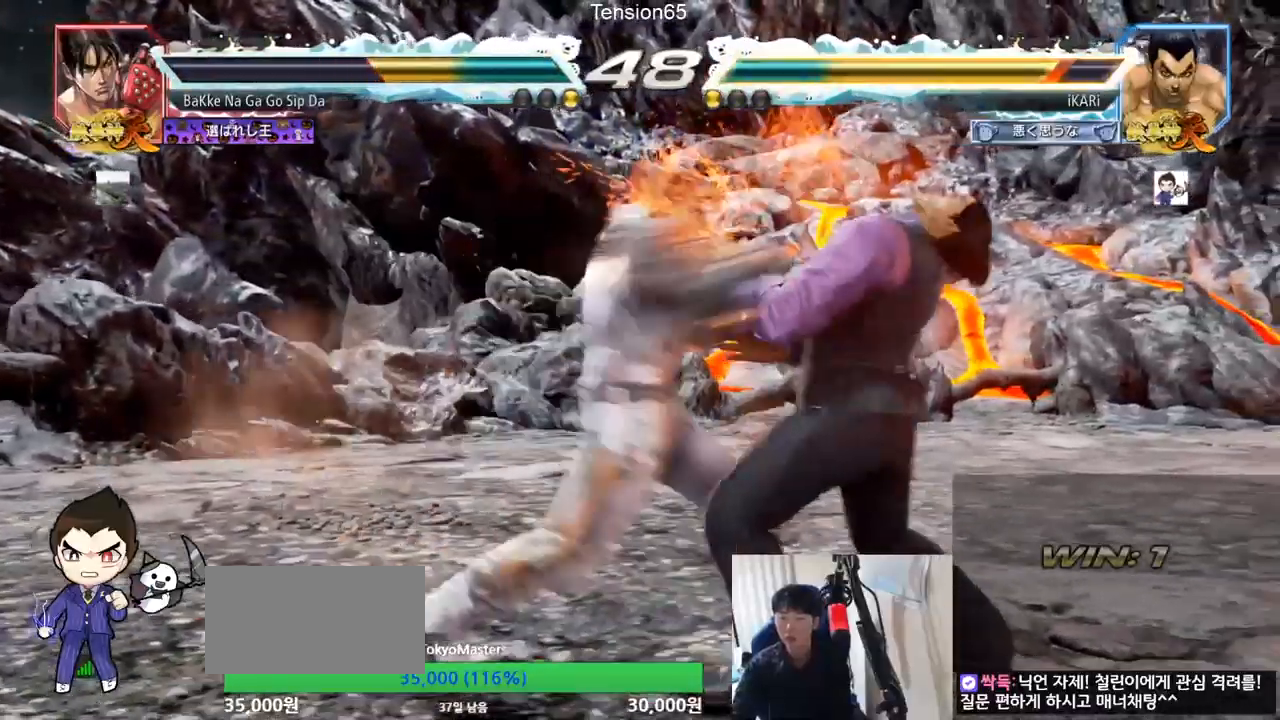
Gameplay with a controller (arcade stick); each line is a JSON object with the inputs held at the frame after it. "events" lists button and stick changes between this image and that frame as [ms after this image, input, new state], when the widget could be followed in between. Not read: L3 R3.
{"buttons": [], "left_stick": "right", "events": [[200, "left_stick", "center"], [350, "left_stick", "right"], [400, "left_stick", "center"], [451, "left_stick", "right"]]}
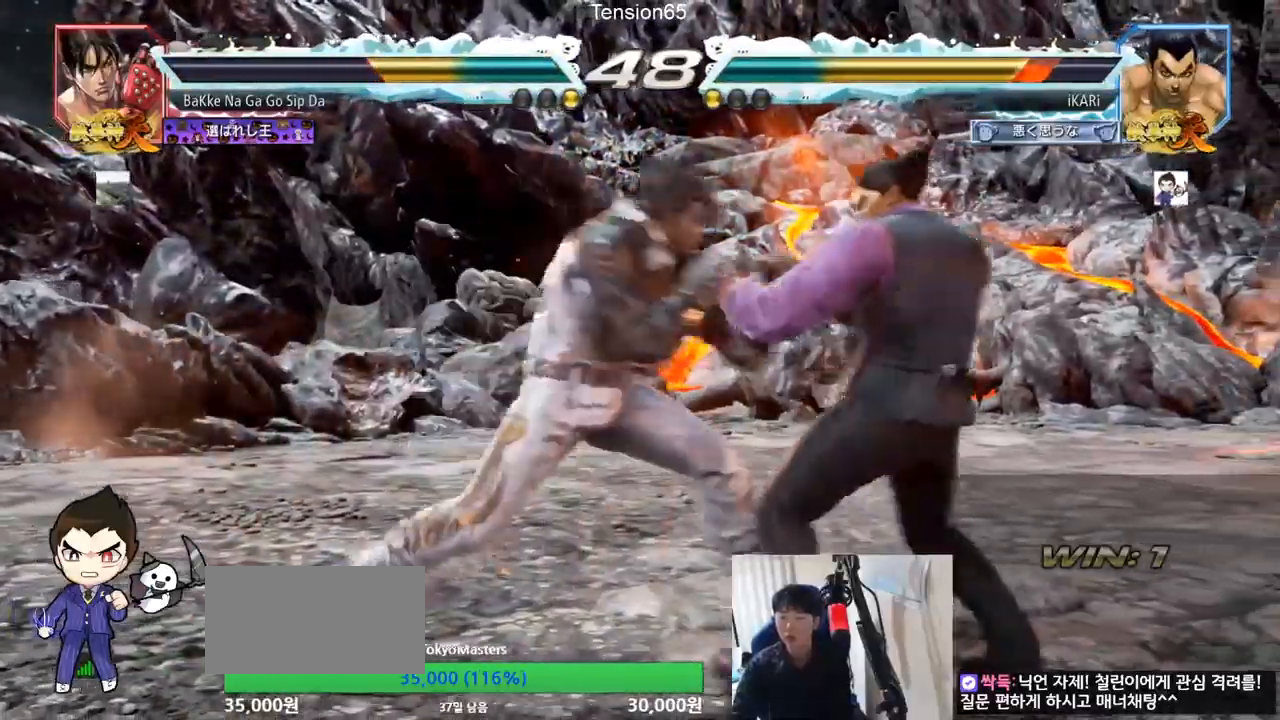
{"buttons": [], "left_stick": "center", "events": [[317, "left_stick", "center"]]}
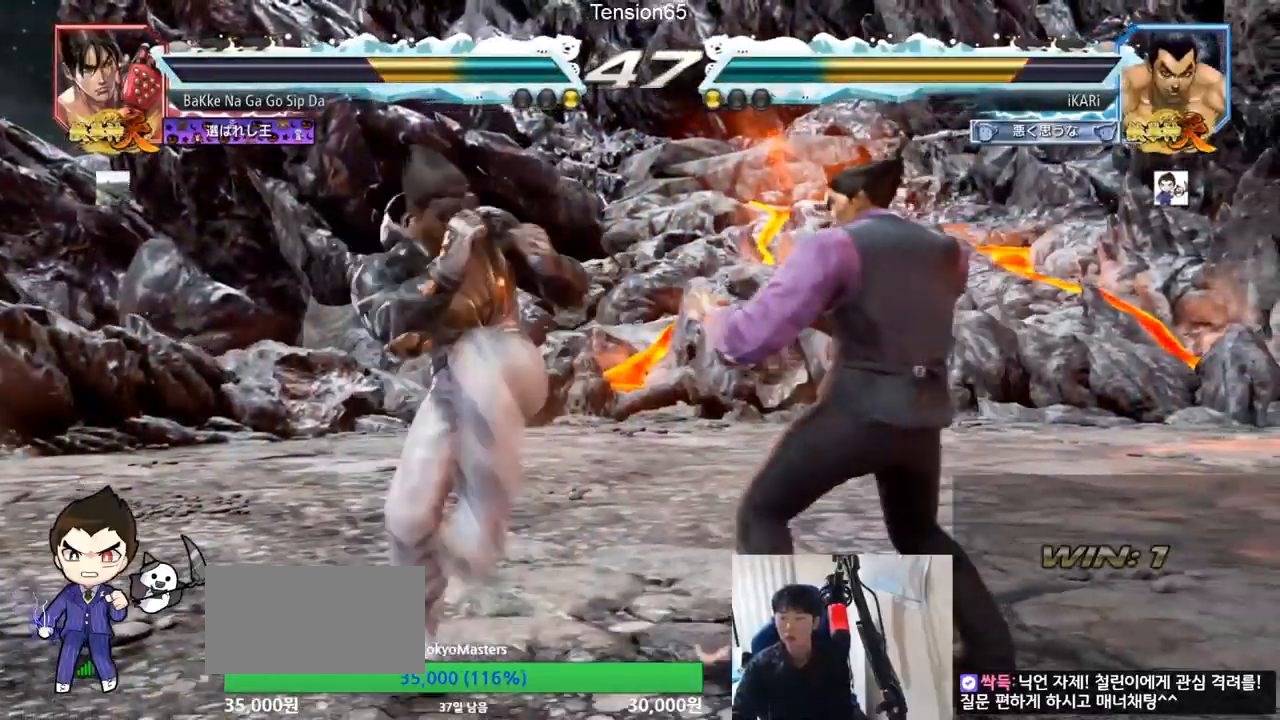
{"buttons": [], "left_stick": "center", "events": [[417, "left_stick", "right"], [467, "left_stick", "center"]]}
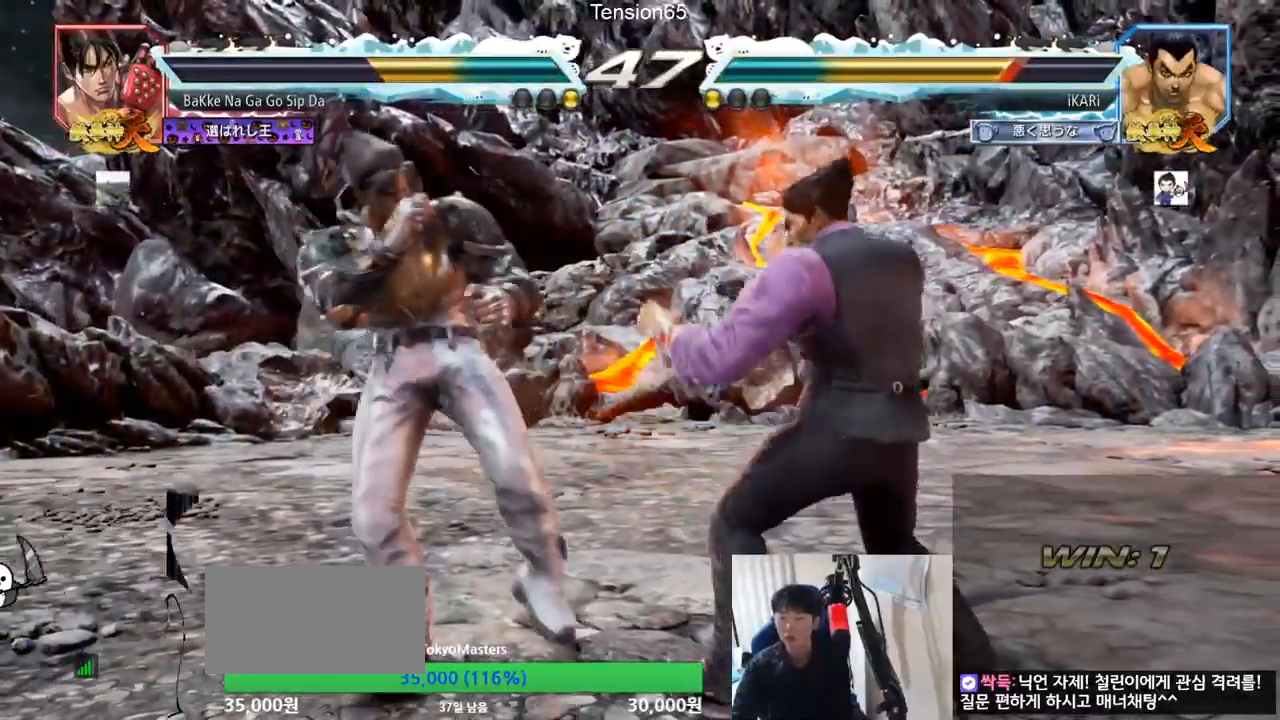
{"buttons": [], "left_stick": "right", "events": [[33, "left_stick", "right"]]}
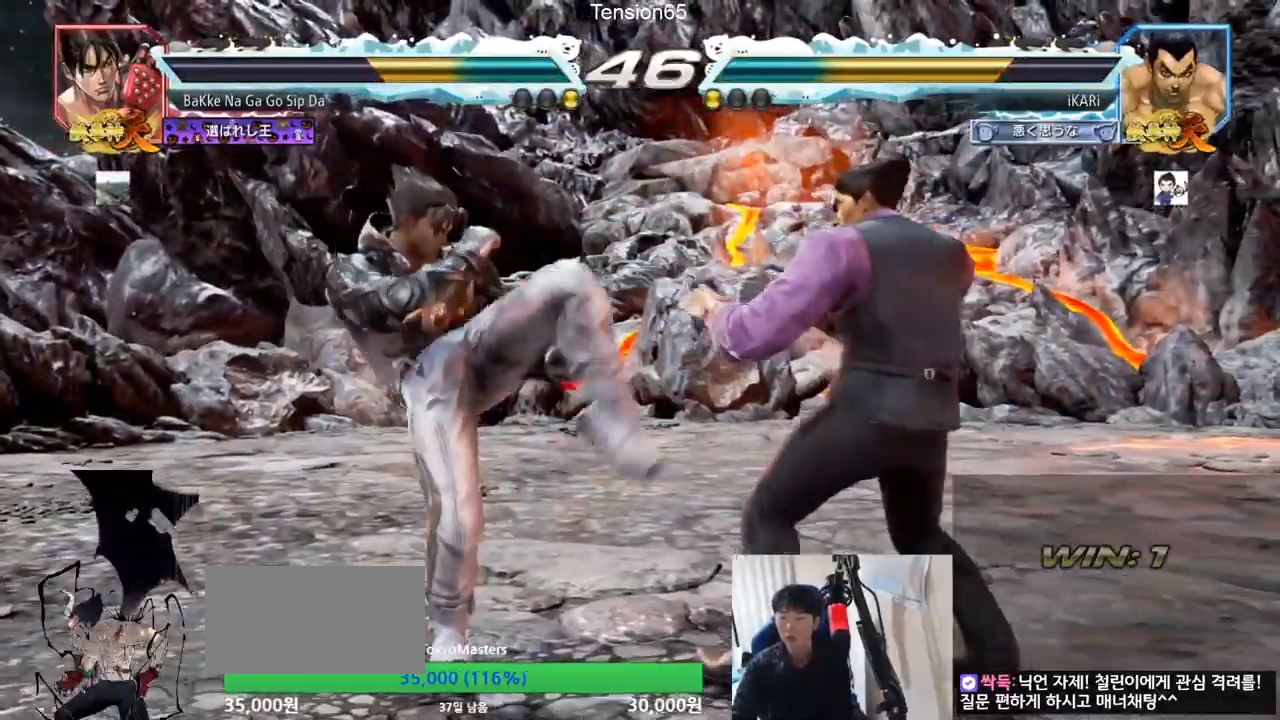
{"buttons": [], "left_stick": "right", "events": [[150, "left_stick", "down"], [284, "left_stick", "center"], [350, "left_stick", "right"], [417, "left_stick", "center"], [467, "left_stick", "right"]]}
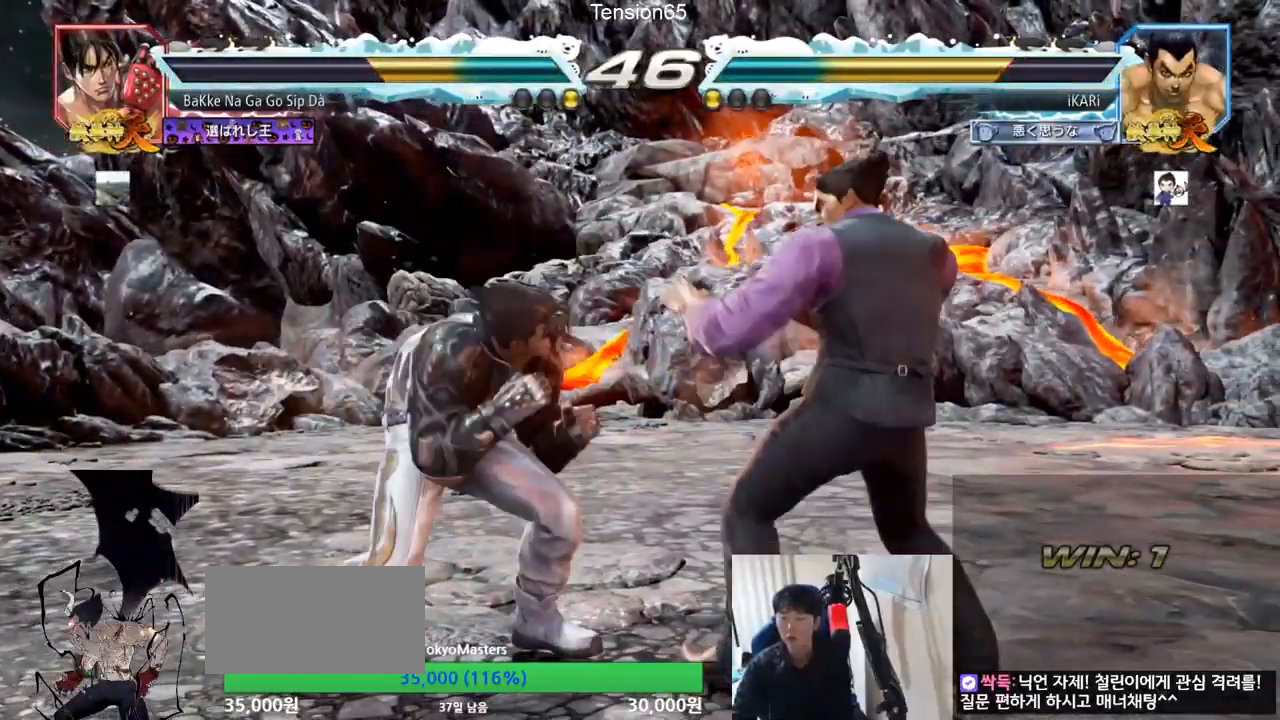
{"buttons": [], "left_stick": "center", "events": [[200, "left_stick", "center"], [283, "left_stick", "right"], [483, "left_stick", "center"]]}
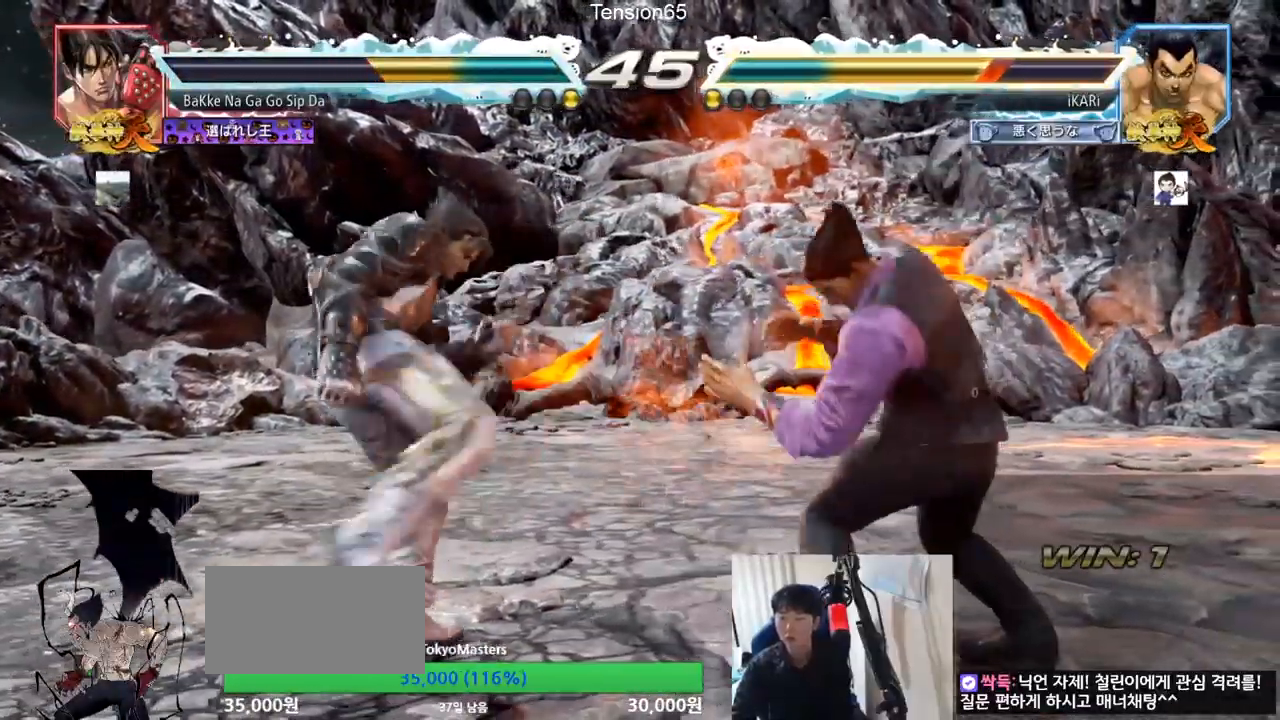
{"buttons": [], "left_stick": "center", "events": [[150, "left_stick", "down-left"], [184, "TRIANGLE", "down"], [234, "TRIANGLE", "up"], [267, "TRIANGLE", "down"], [334, "TRIANGLE", "up"], [350, "left_stick", "center"]]}
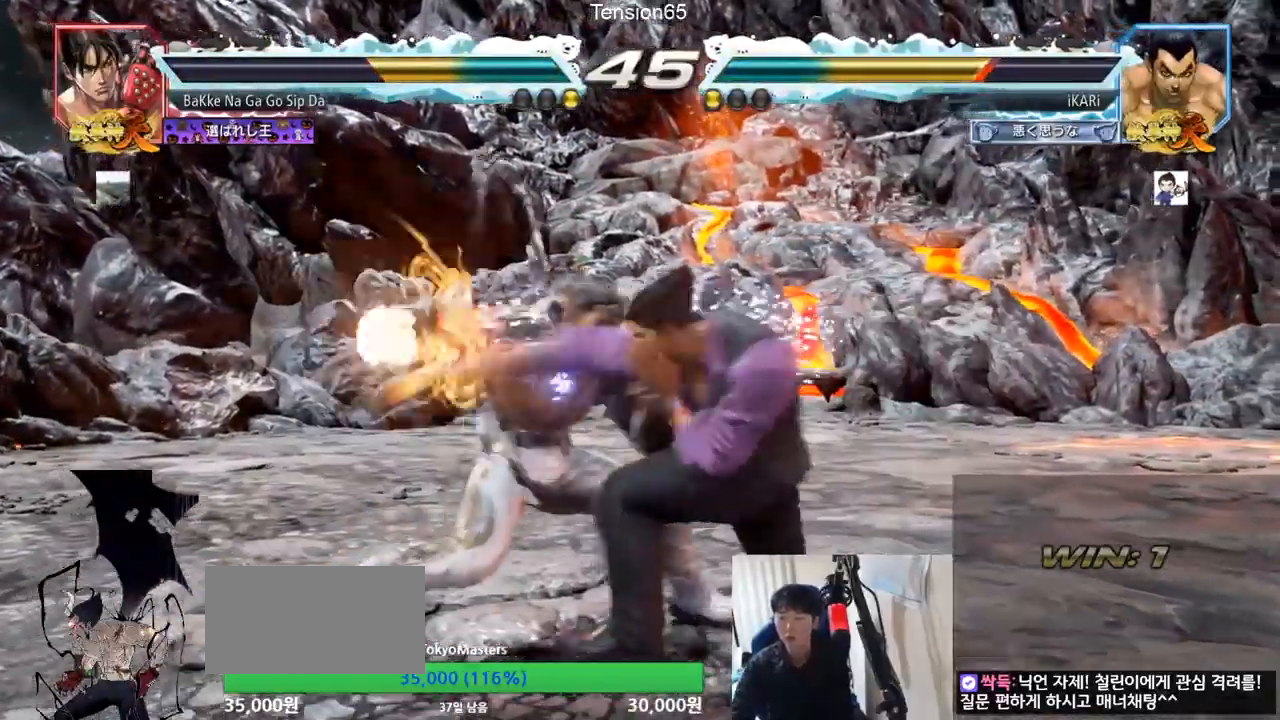
{"buttons": ["TRIANGLE"], "left_stick": "left", "events": [[450, "left_stick", "left"], [500, "TRIANGLE", "down"]]}
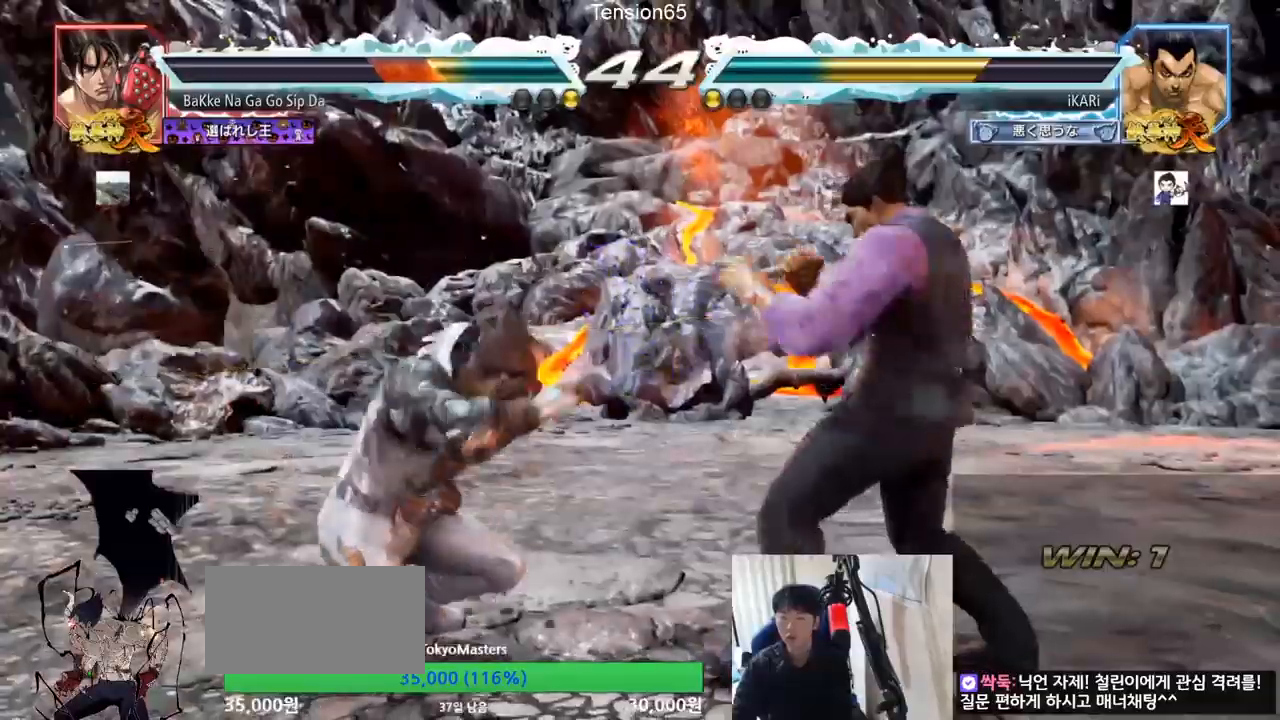
{"buttons": [], "left_stick": "center", "events": [[33, "TRIANGLE", "up"], [84, "left_stick", "center"]]}
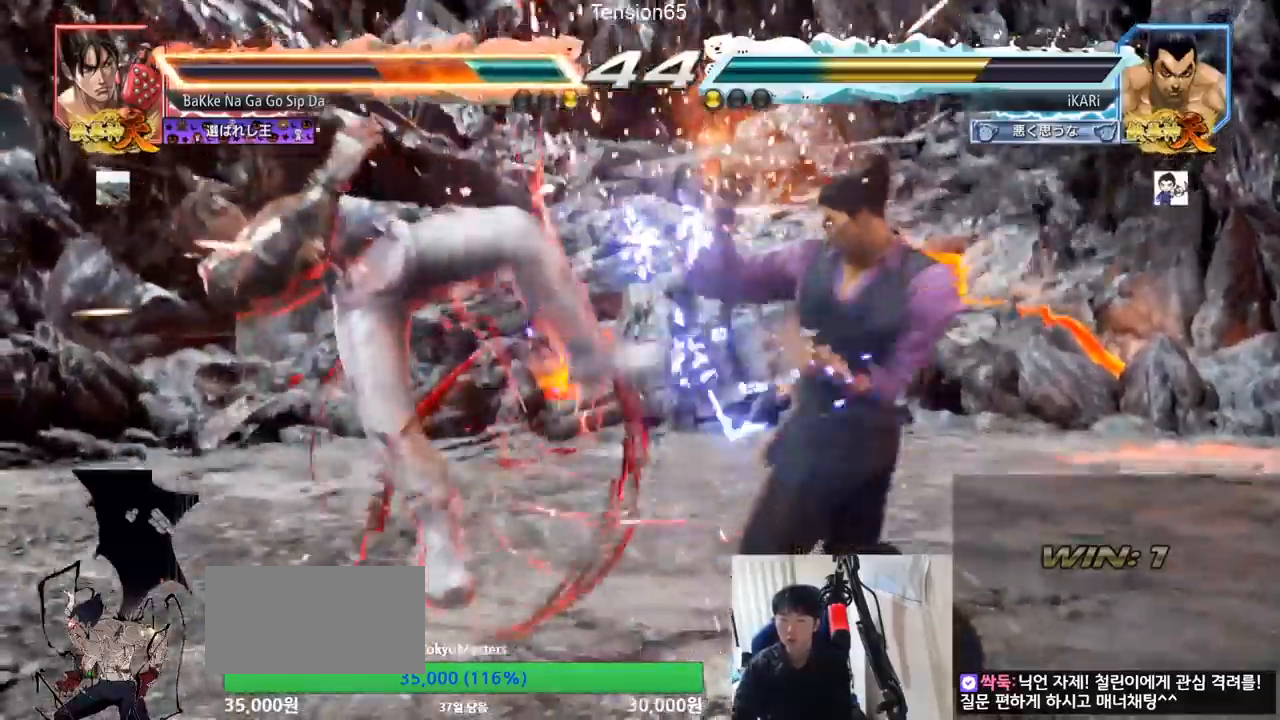
{"buttons": [], "left_stick": "right", "events": [[50, "left_stick", "right"], [83, "TRIANGLE", "down"], [133, "TRIANGLE", "up"], [183, "TRIANGLE", "down"], [216, "SQUARE", "down"], [216, "TRIANGLE", "up"], [233, "SQUARE", "up"], [267, "SQUARE", "down"], [350, "SQUARE", "up"], [417, "SQUARE", "down"], [433, "TRIANGLE", "down"], [450, "SQUARE", "up"], [467, "TRIANGLE", "up"]]}
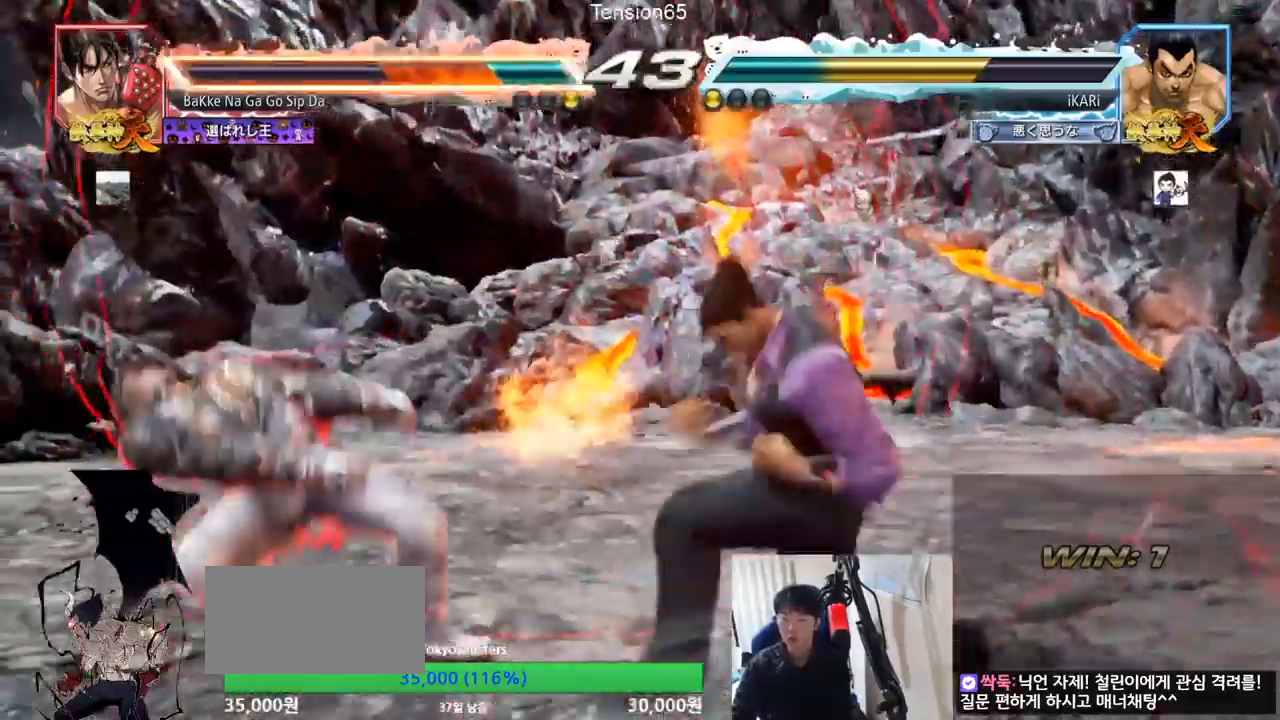
{"buttons": [], "left_stick": "center", "events": [[33, "TRIANGLE", "down"], [67, "TRIANGLE", "up"], [100, "TRIANGLE", "down"], [134, "TRIANGLE", "up"], [217, "TRIANGLE", "down"], [234, "TRIANGLE", "up"], [284, "TRIANGLE", "down"], [350, "TRIANGLE", "up"], [367, "TRIANGLE", "down"], [434, "left_stick", "center"], [501, "TRIANGLE", "up"]]}
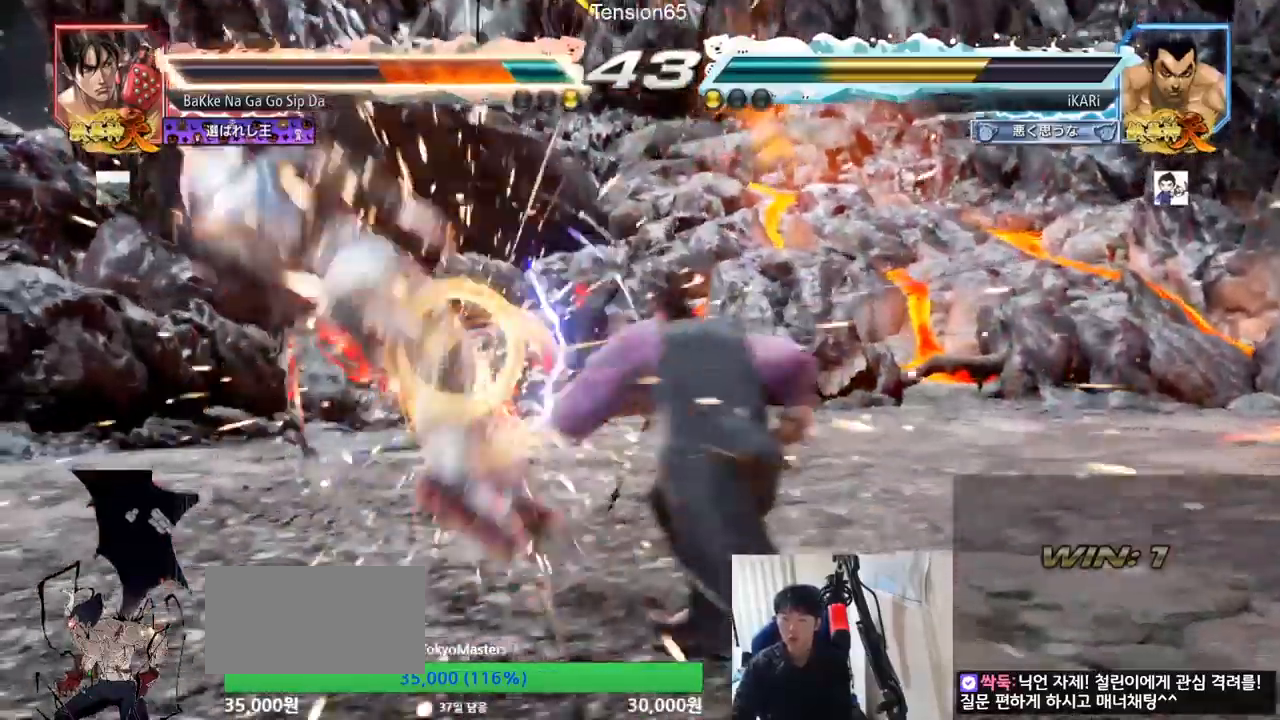
{"buttons": [], "left_stick": "left", "events": [[200, "left_stick", "left"], [250, "left_stick", "center"], [417, "left_stick", "down"], [467, "left_stick", "left"]]}
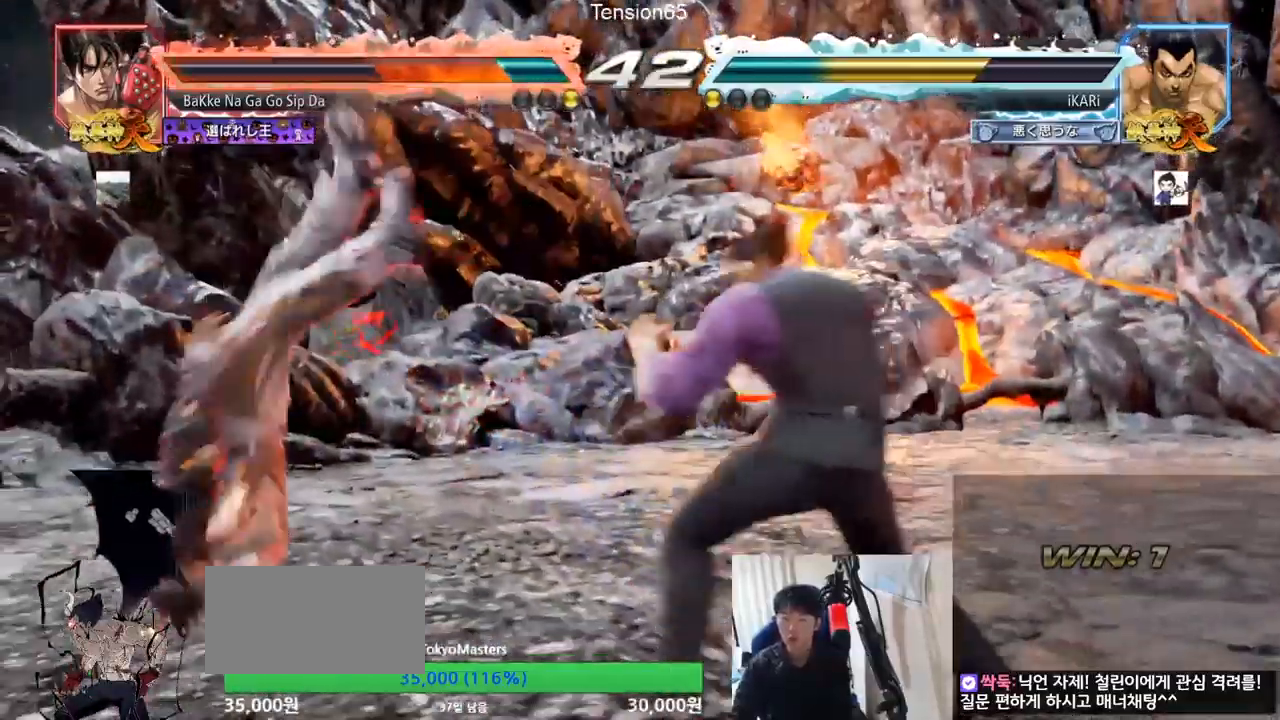
{"buttons": [], "left_stick": "center", "events": [[84, "left_stick", "center"], [134, "left_stick", "right"], [150, "CROSS", "down"], [200, "CROSS", "up"], [284, "SQUARE", "down"], [334, "SQUARE", "up"], [350, "left_stick", "center"]]}
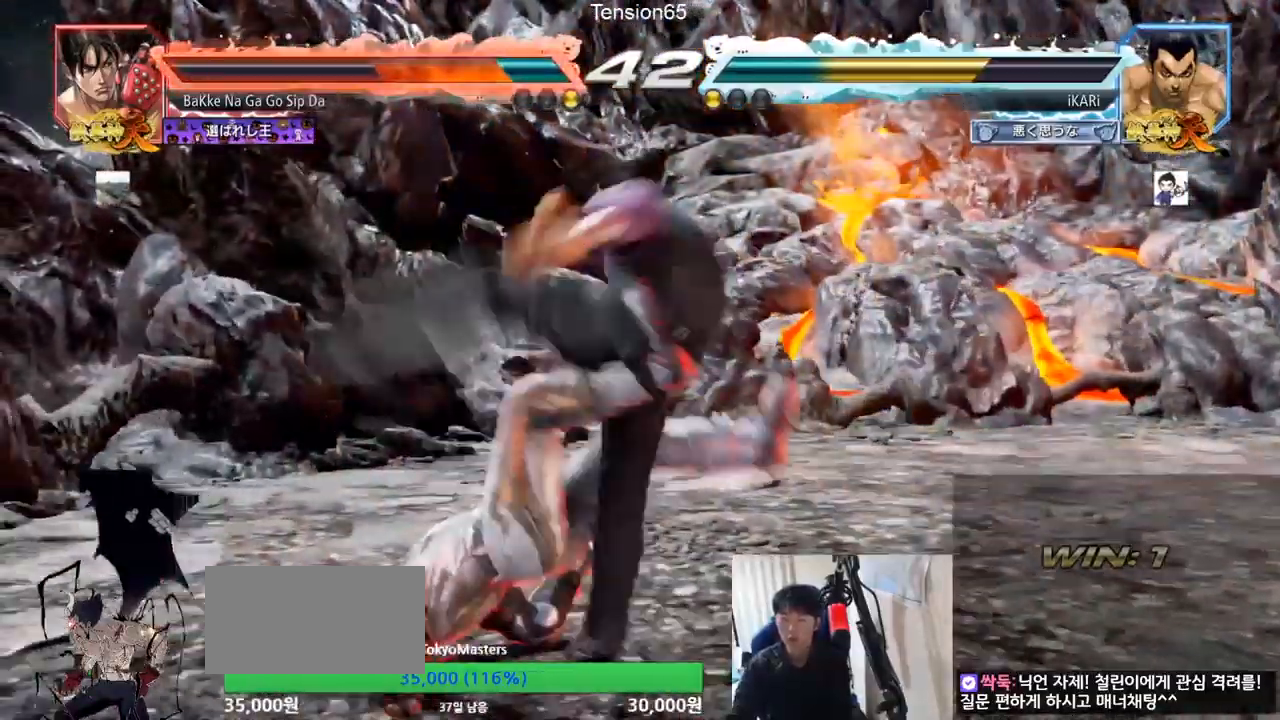
{"buttons": [], "left_stick": "left", "events": [[500, "left_stick", "left"]]}
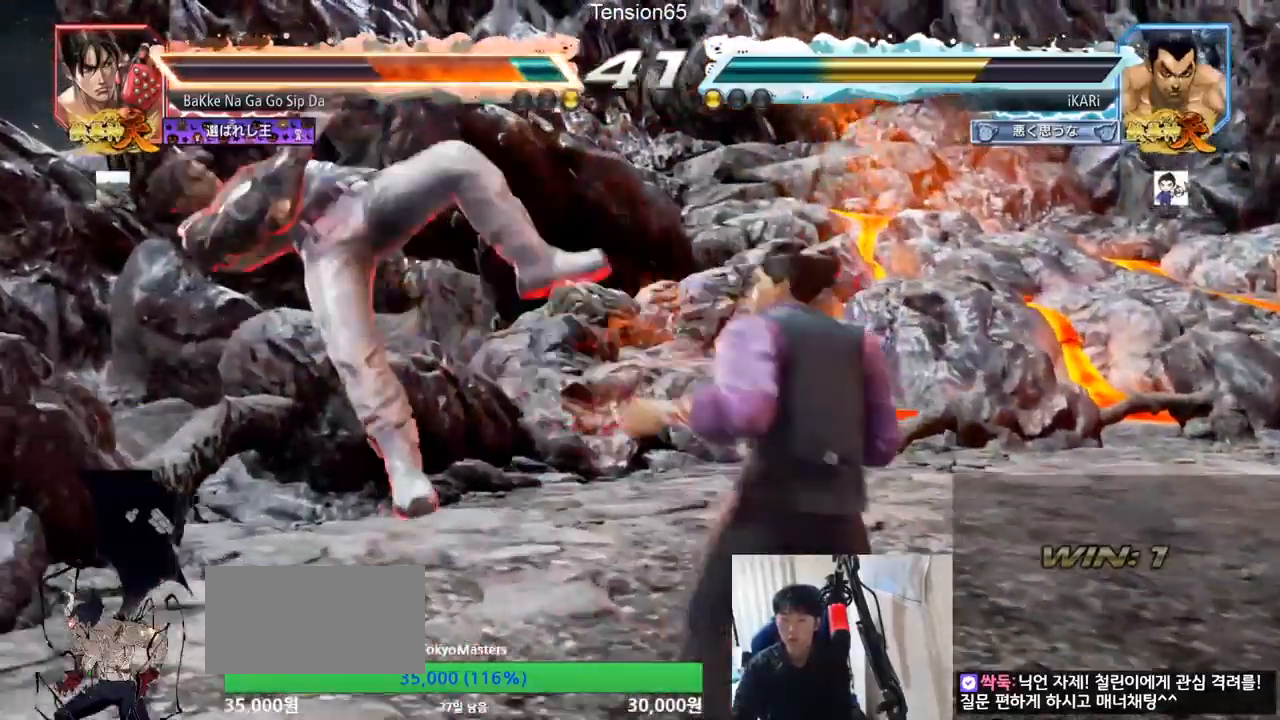
{"buttons": [], "left_stick": "center", "events": [[33, "left_stick", "center"], [67, "left_stick", "right"], [100, "TRIANGLE", "down"], [150, "TRIANGLE", "up"], [234, "CIRCLE", "down"], [300, "CIRCLE", "up"], [501, "left_stick", "center"]]}
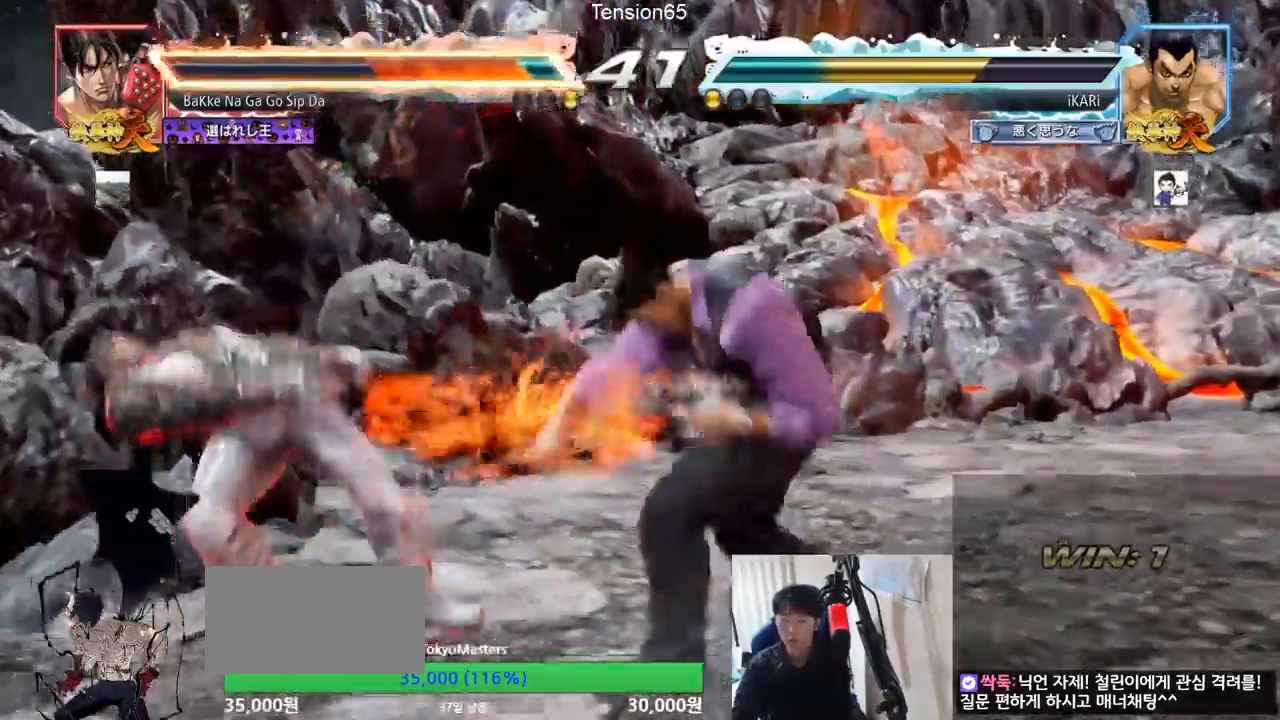
{"buttons": [], "left_stick": "up", "events": [[267, "left_stick", "left"], [367, "left_stick", "center"], [483, "left_stick", "up"]]}
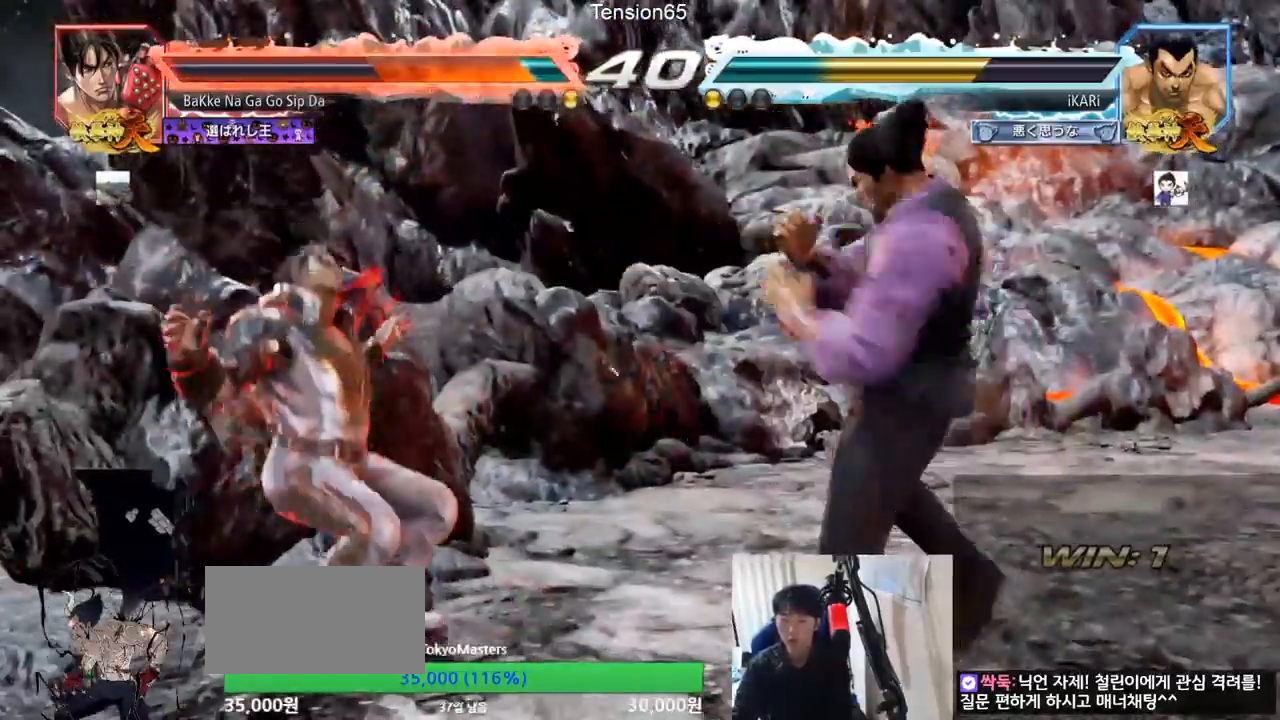
{"buttons": [], "left_stick": "center", "events": [[33, "left_stick", "center"], [117, "SQUARE", "down"], [117, "left_stick", "up"], [184, "SQUARE", "up"], [334, "left_stick", "center"]]}
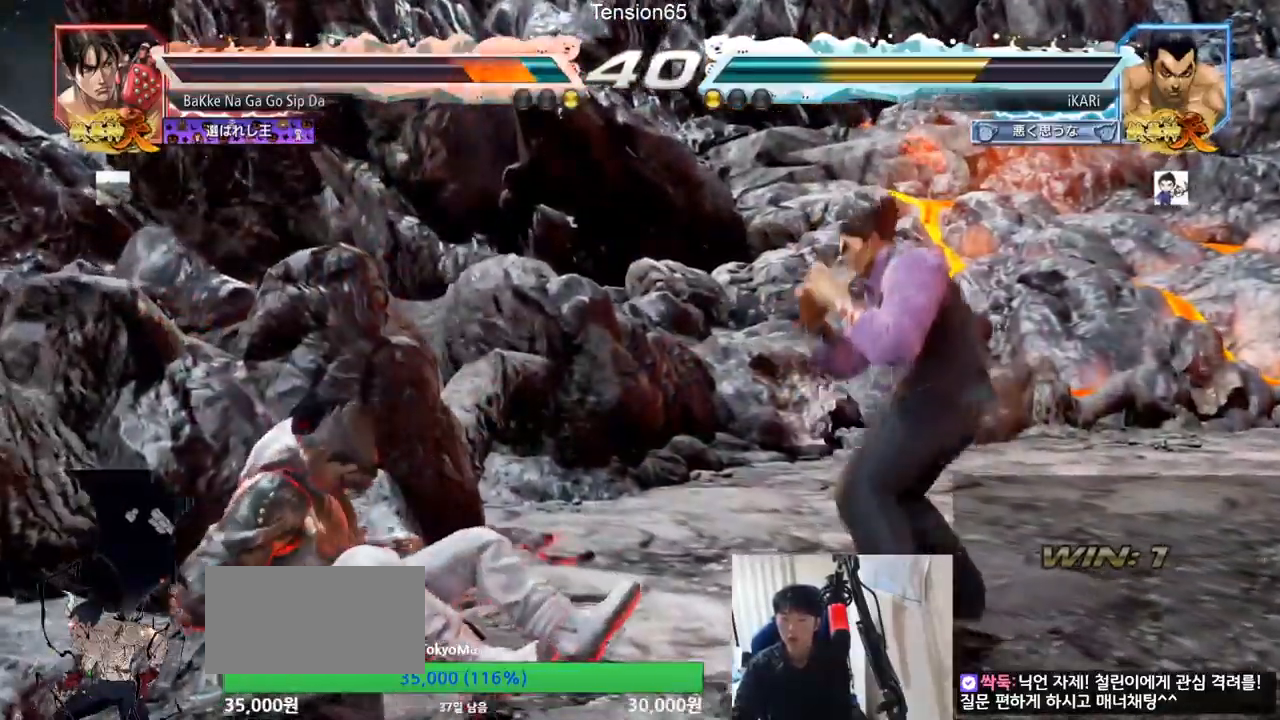
{"buttons": [], "left_stick": "left", "events": [[33, "left_stick", "left"], [283, "CIRCLE", "down"], [317, "CIRCLE", "up"], [350, "TRIANGLE", "down"], [400, "TRIANGLE", "up"]]}
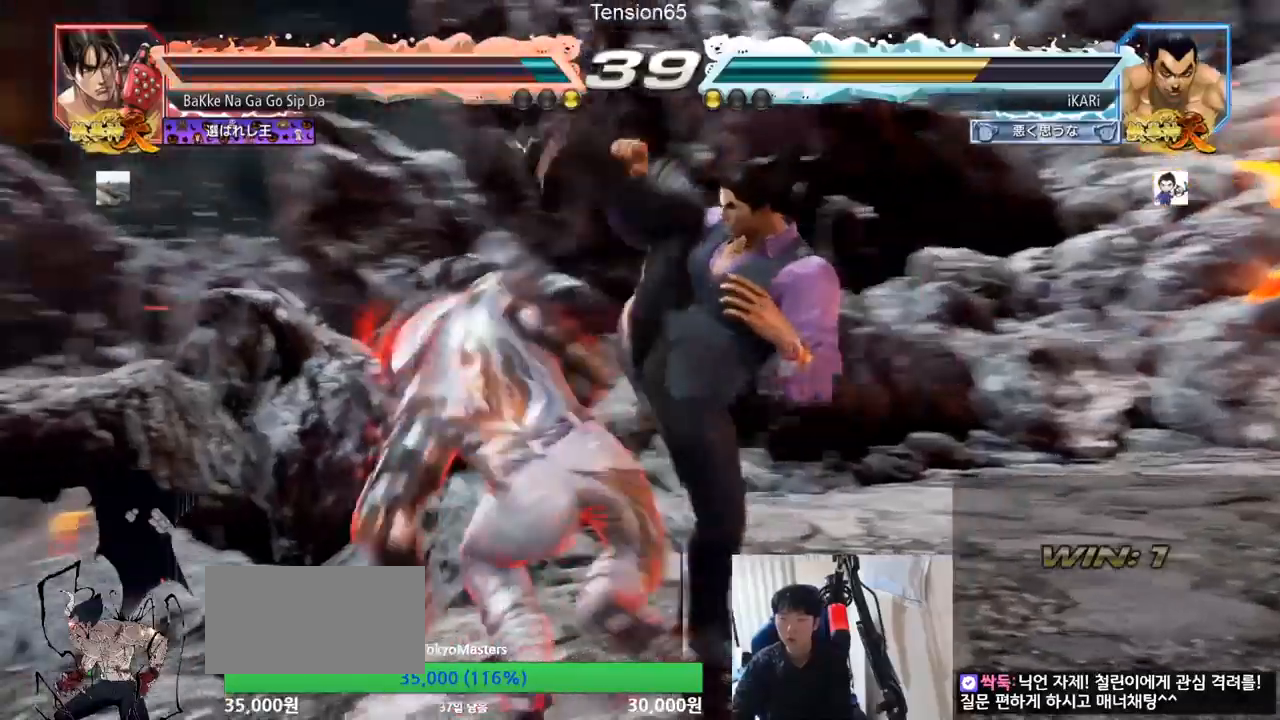
{"buttons": ["TRIANGLE"], "left_stick": "left", "events": [[384, "CIRCLE", "down"], [434, "CIRCLE", "up"], [501, "TRIANGLE", "down"]]}
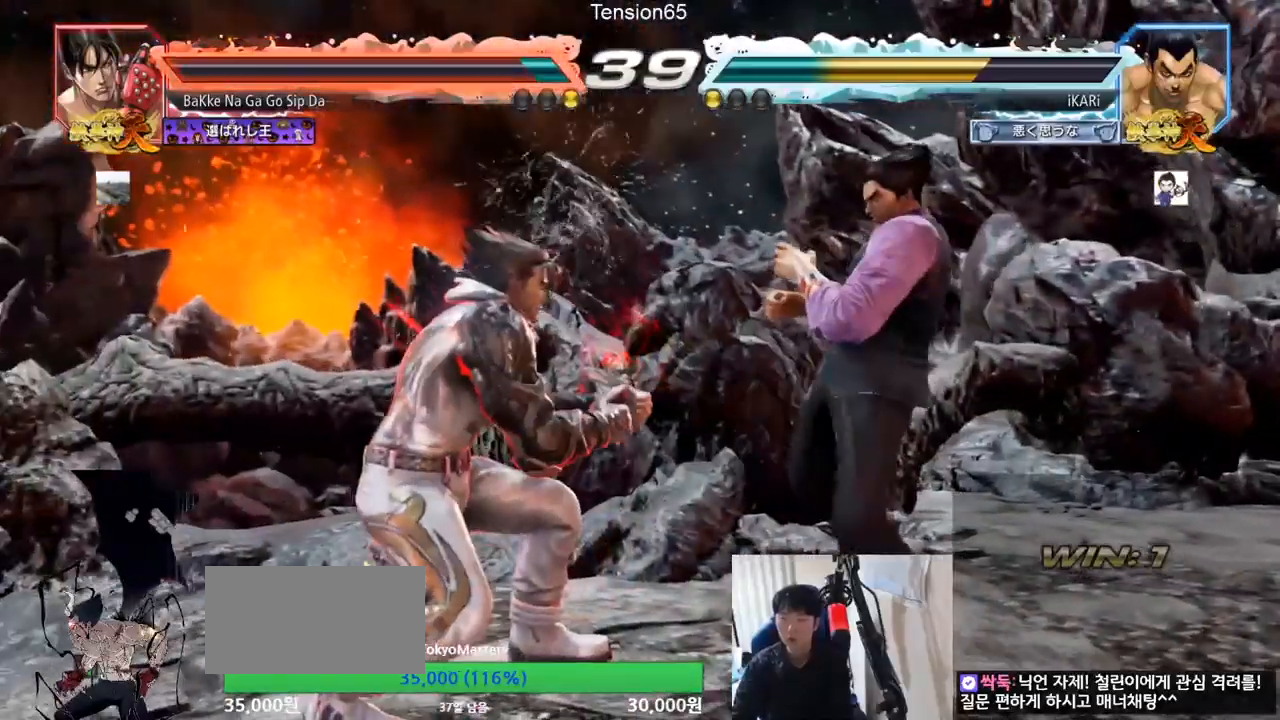
{"buttons": [], "left_stick": "center", "events": [[50, "TRIANGLE", "up"], [500, "left_stick", "center"]]}
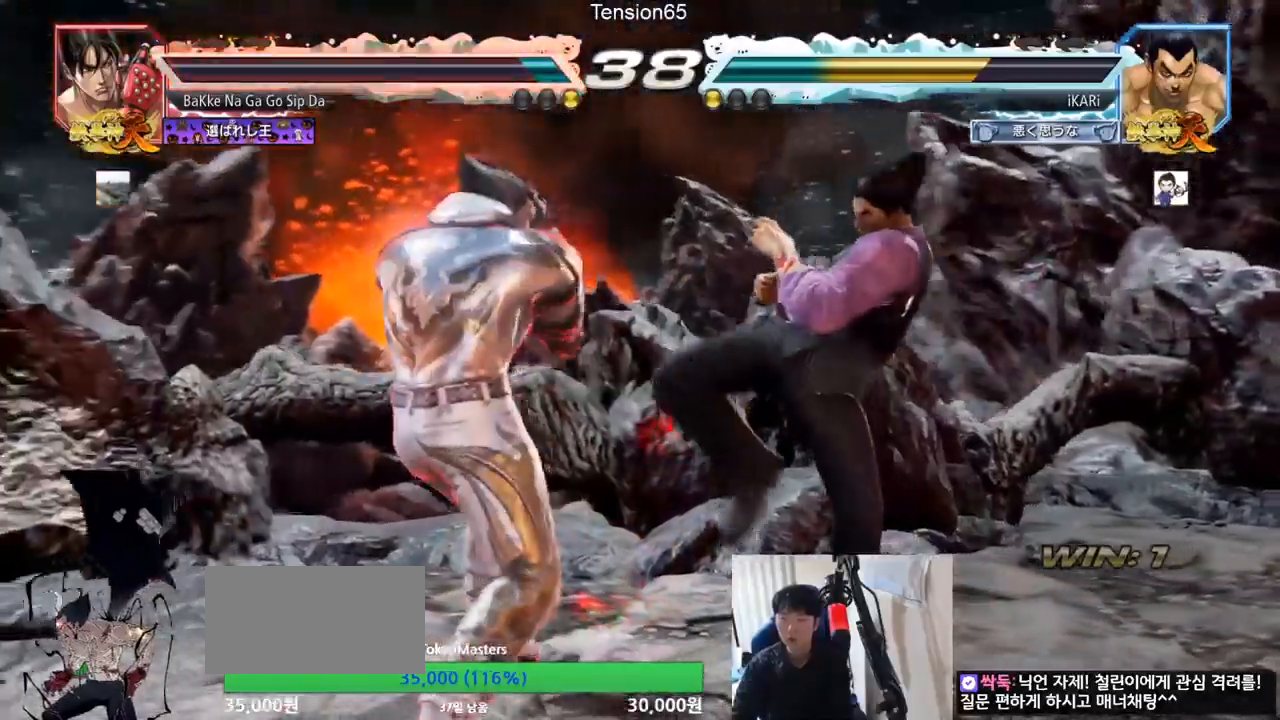
{"buttons": [], "left_stick": "right", "events": [[33, "left_stick", "left"], [67, "left_stick", "down-right"], [117, "CROSS", "down"], [200, "CROSS", "up"], [250, "TRIANGLE", "down"], [300, "TRIANGLE", "up"], [484, "left_stick", "right"]]}
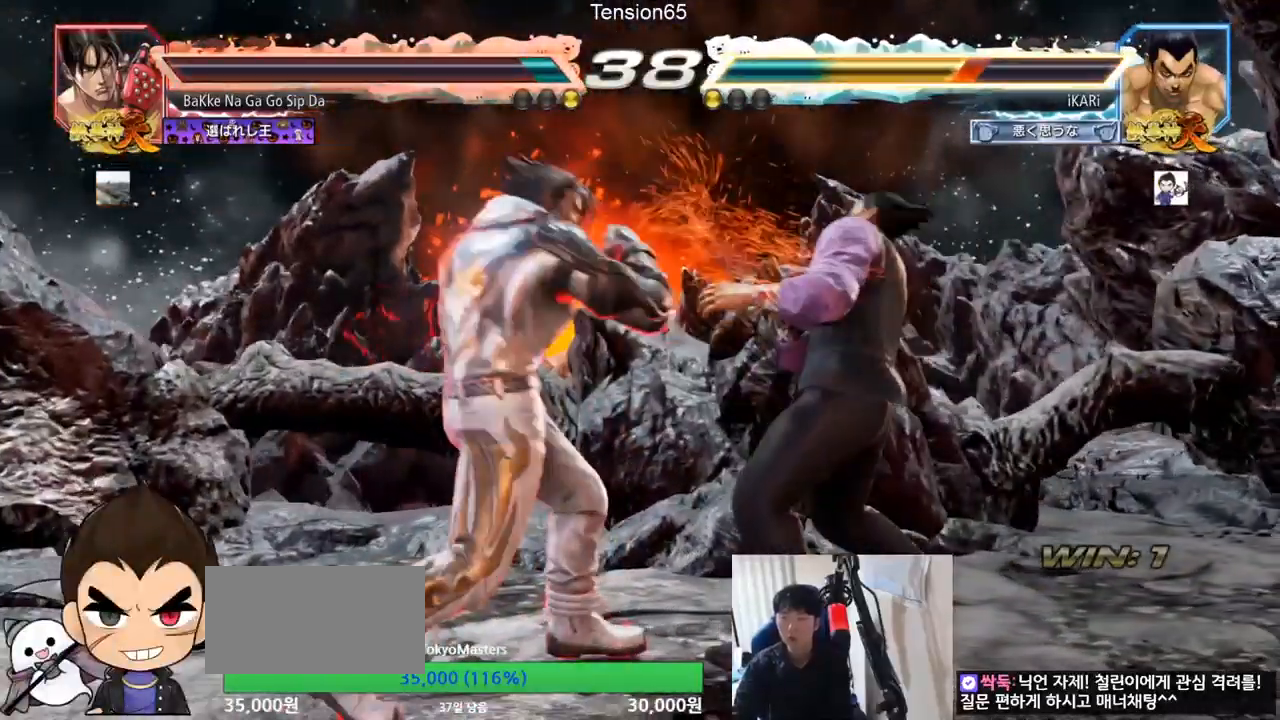
{"buttons": [], "left_stick": "down-right", "events": [[150, "left_stick", "down-right"]]}
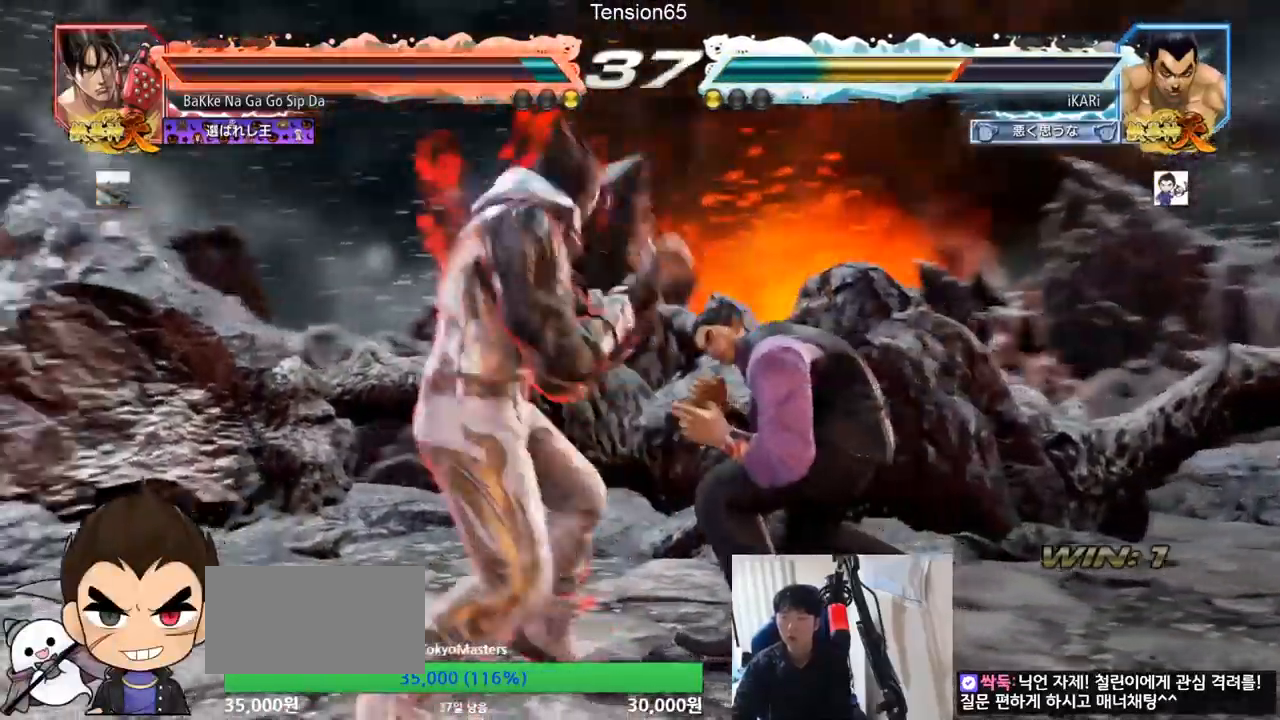
{"buttons": [], "left_stick": "right", "events": [[251, "left_stick", "right"]]}
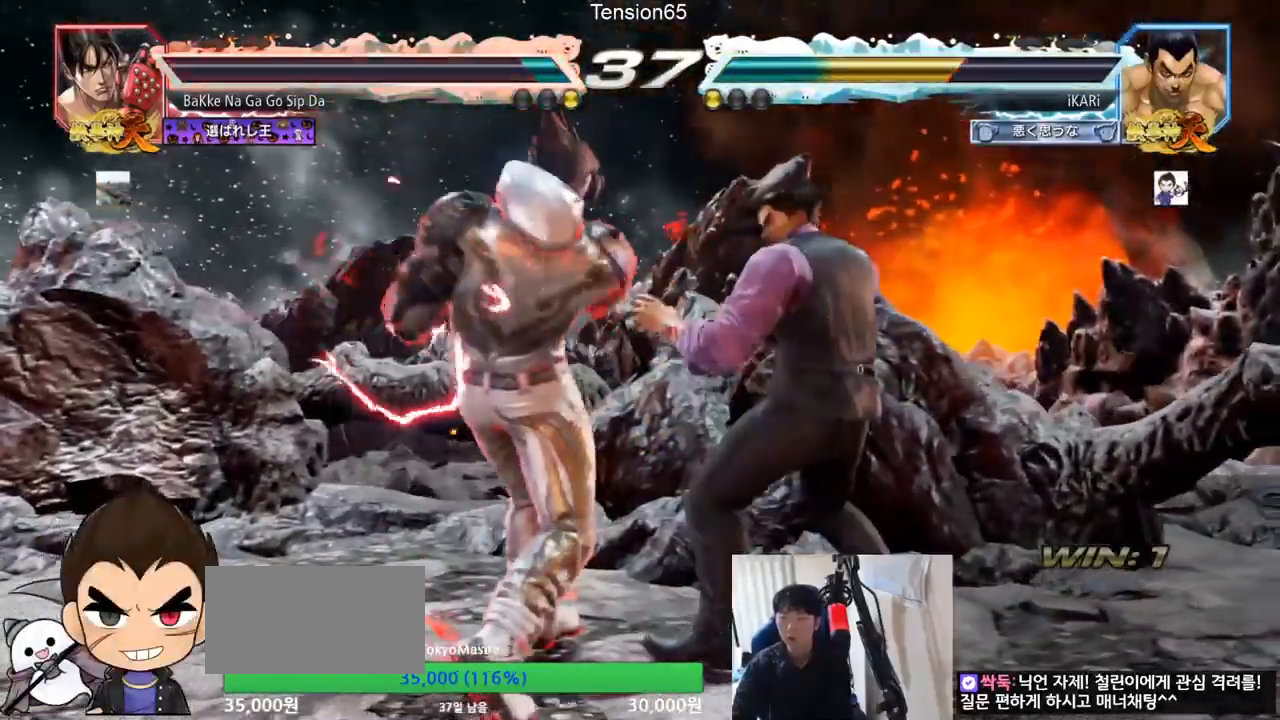
{"buttons": [], "left_stick": "center", "events": [[17, "left_stick", "center"], [33, "SQUARE", "down"], [83, "SQUARE", "up"], [83, "TRIANGLE", "down"], [150, "TRIANGLE", "up"]]}
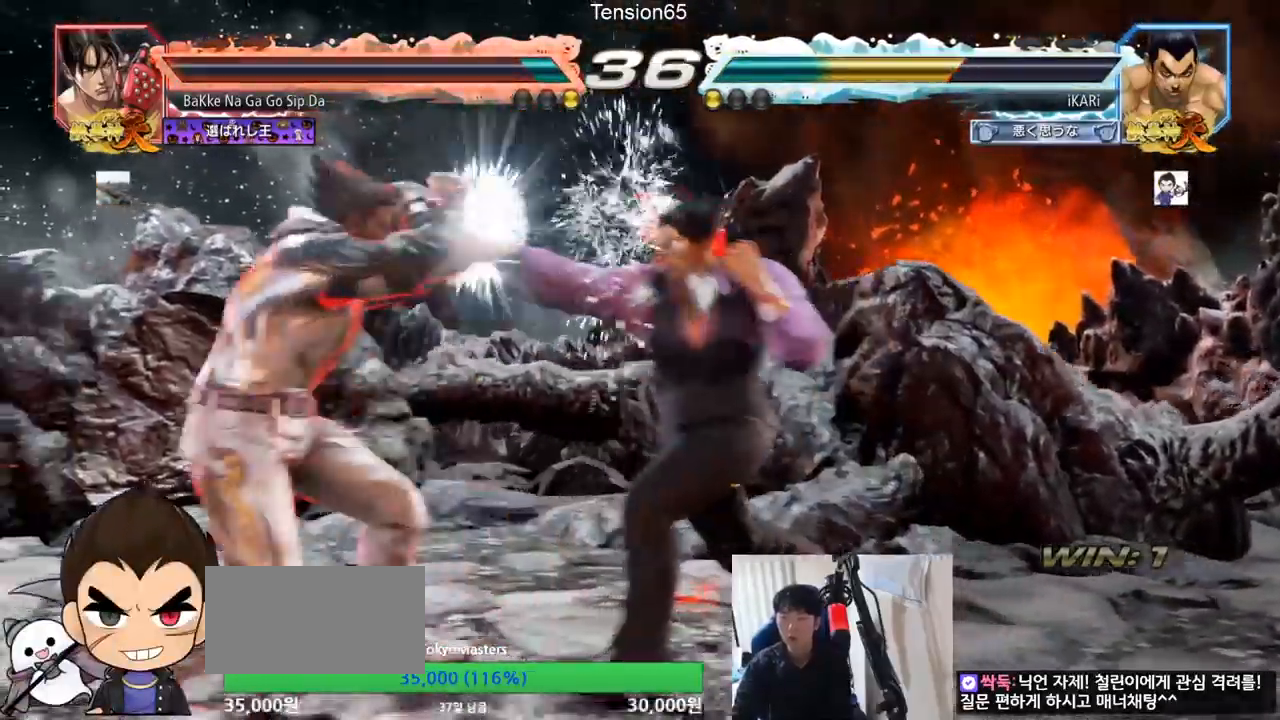
{"buttons": [], "left_stick": "center", "events": [[151, "SQUARE", "down"], [201, "SQUARE", "up"], [251, "SQUARE", "down"], [284, "SQUARE", "up"]]}
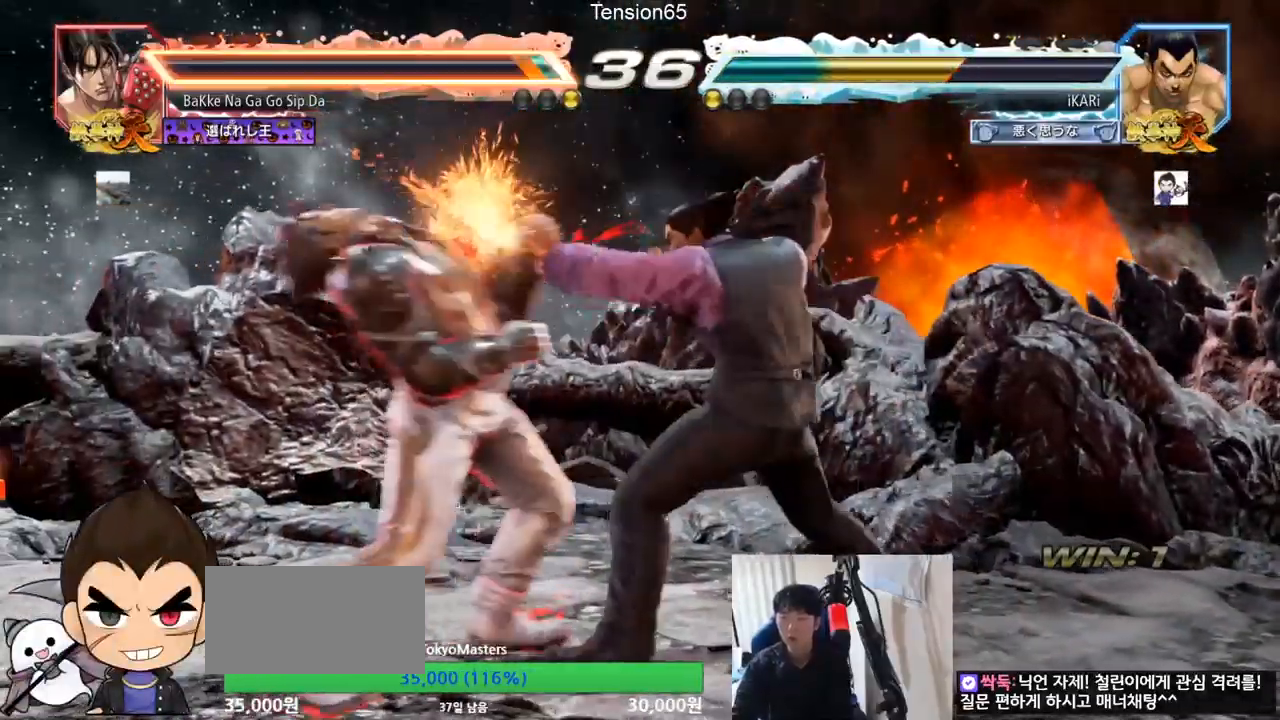
{"buttons": [], "left_stick": "center", "events": [[217, "TRIANGLE", "down"], [250, "TRIANGLE", "up"], [350, "TRIANGLE", "down"], [417, "TRIANGLE", "up"]]}